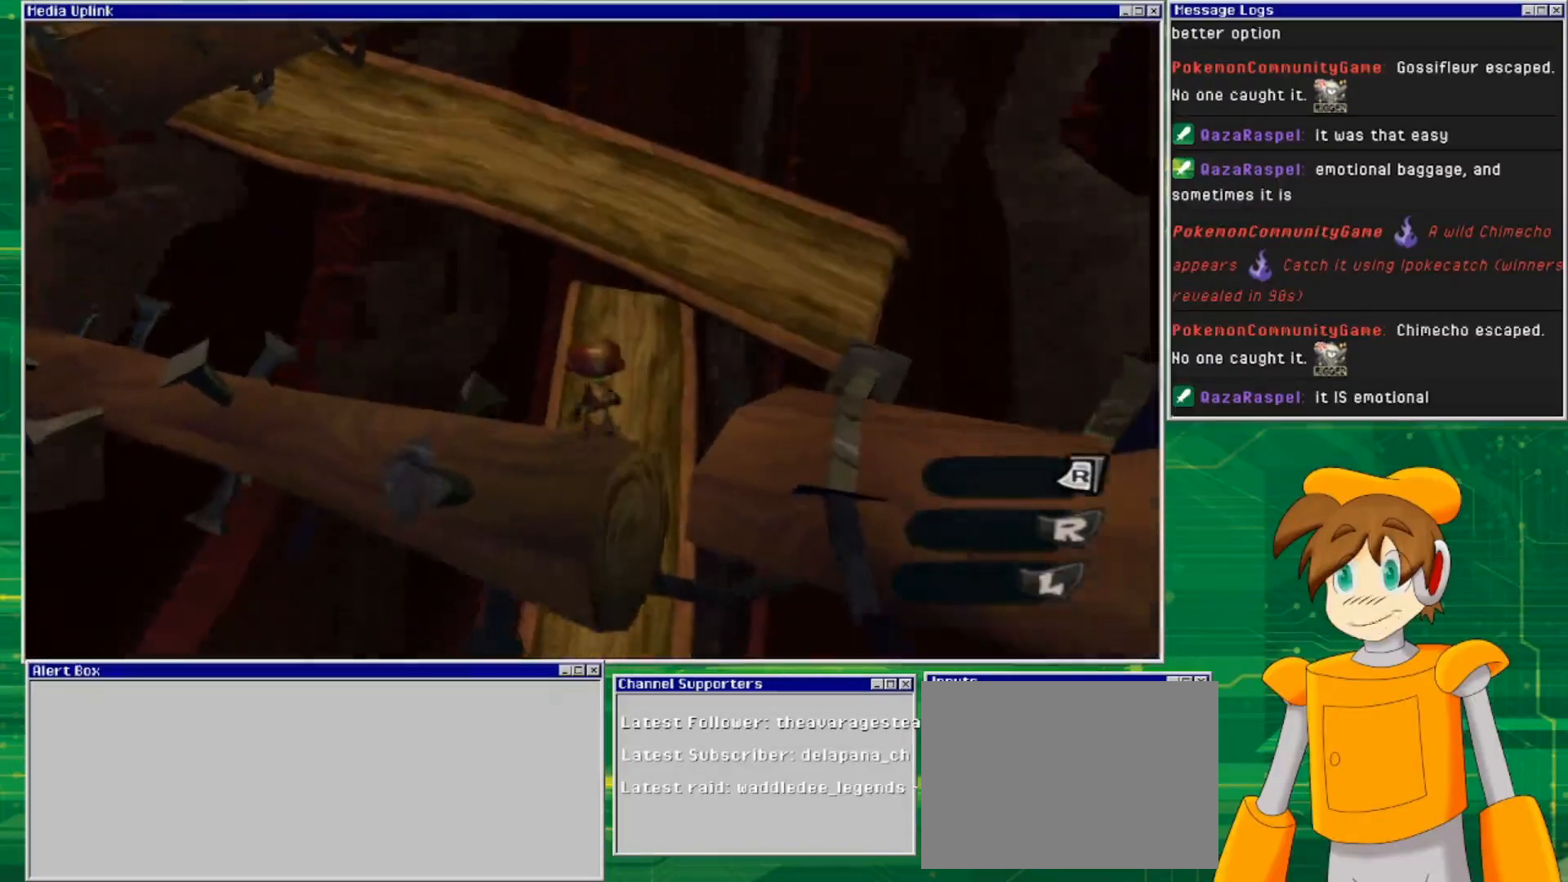
Gameplay with a controller (PlayStation layout); each line is a JSON object with the inputs held at the frame after it. "events" lists button and stick changes between this image and that frame as [ms after this image, input, new state], when the widget could be followed in between. Not read: L2 L3 R2 R3 START.
{"buttons": [], "left_stick": "center", "right_stick": "center", "events": [[67, "left_stick", "center"], [200, "left_stick", "up"], [433, "left_stick", "center"]]}
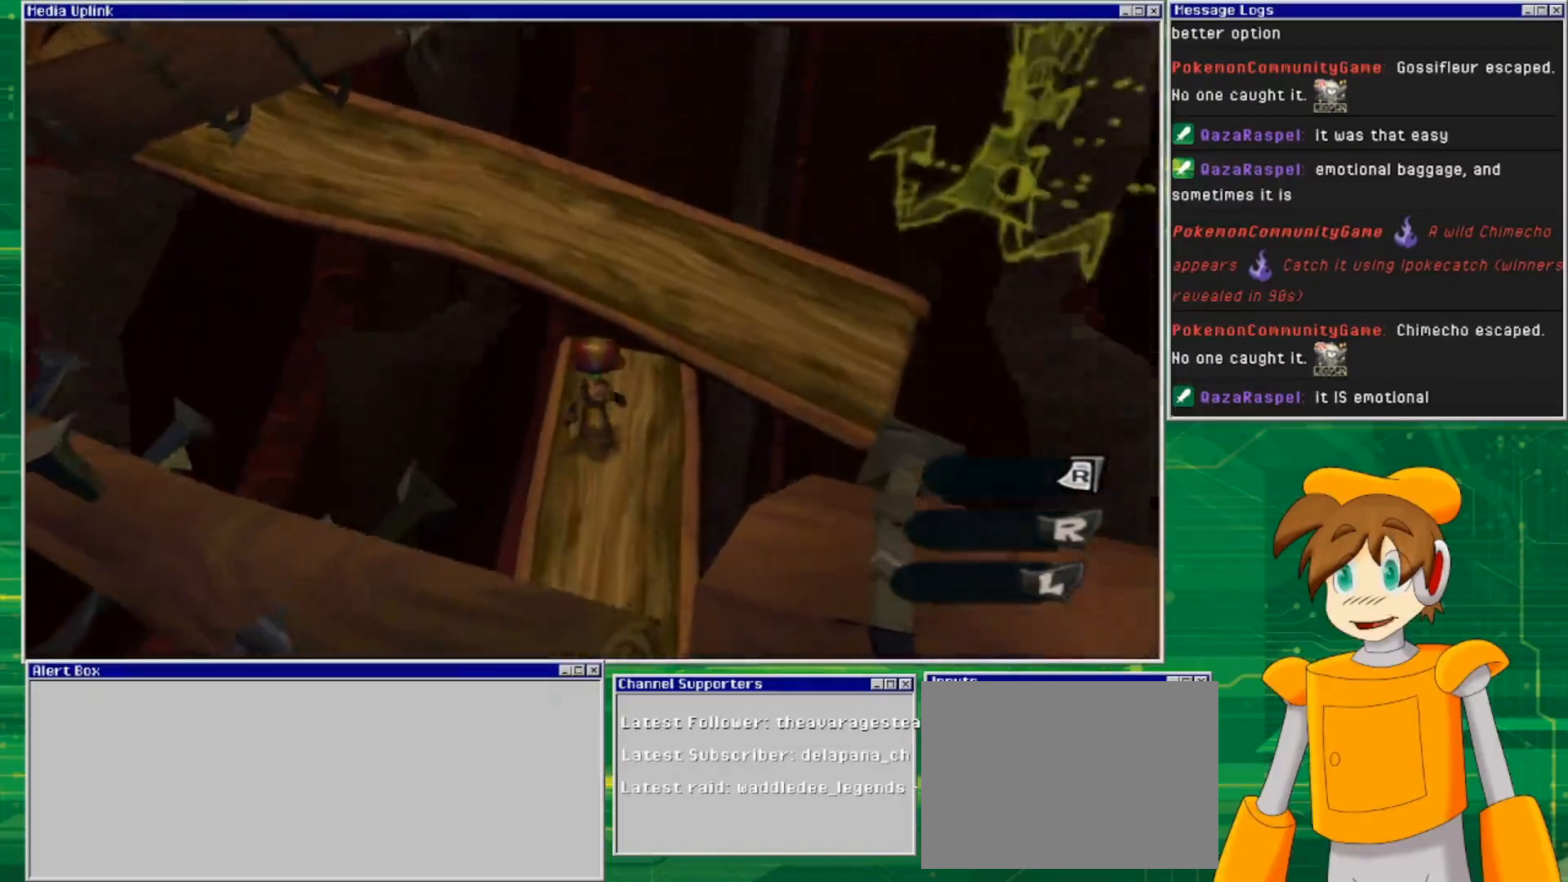
{"buttons": [], "left_stick": "up-right", "right_stick": "center", "events": [[300, "left_stick", "up-right"]]}
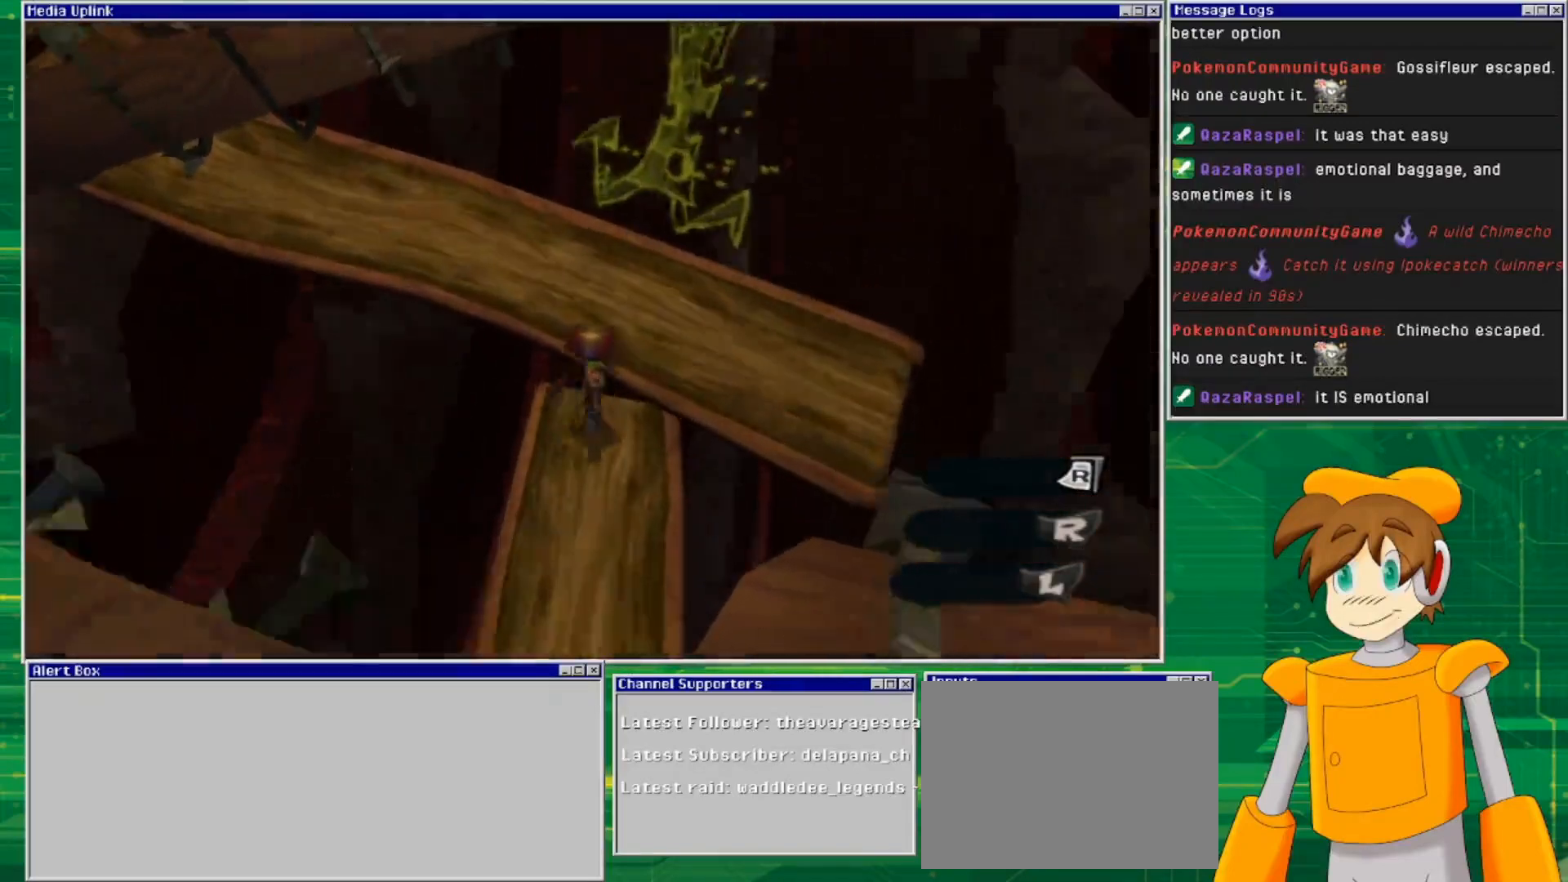
{"buttons": [], "left_stick": "up", "right_stick": "left", "events": [[267, "left_stick", "up"], [267, "right_stick", "left"]]}
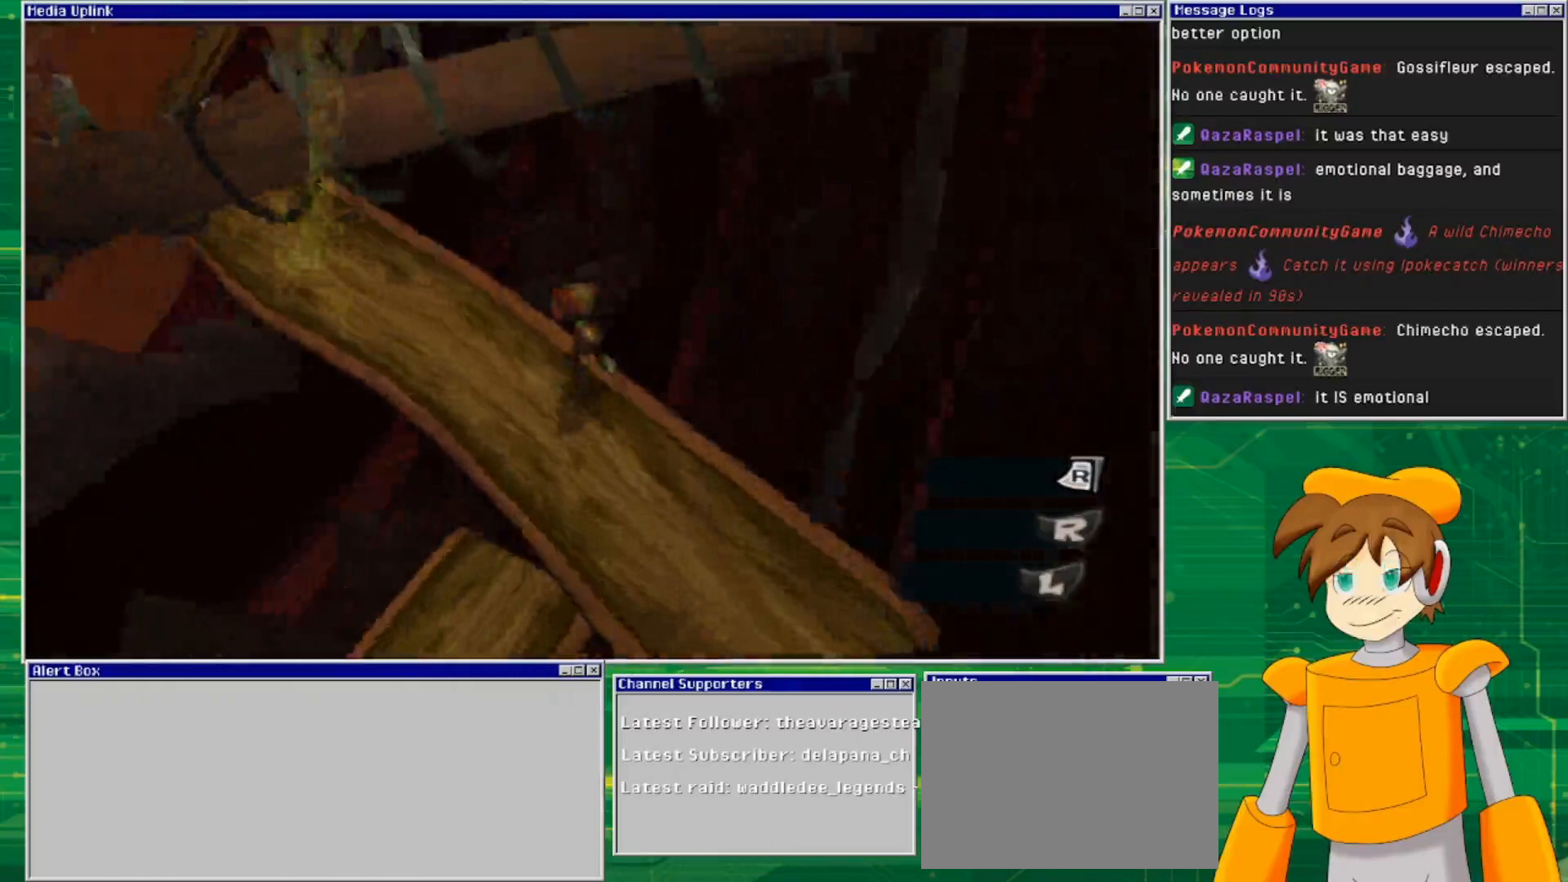
{"buttons": [], "left_stick": "up-left", "right_stick": "center", "events": [[33, "left_stick", "center"], [133, "right_stick", "center"], [467, "left_stick", "up-left"]]}
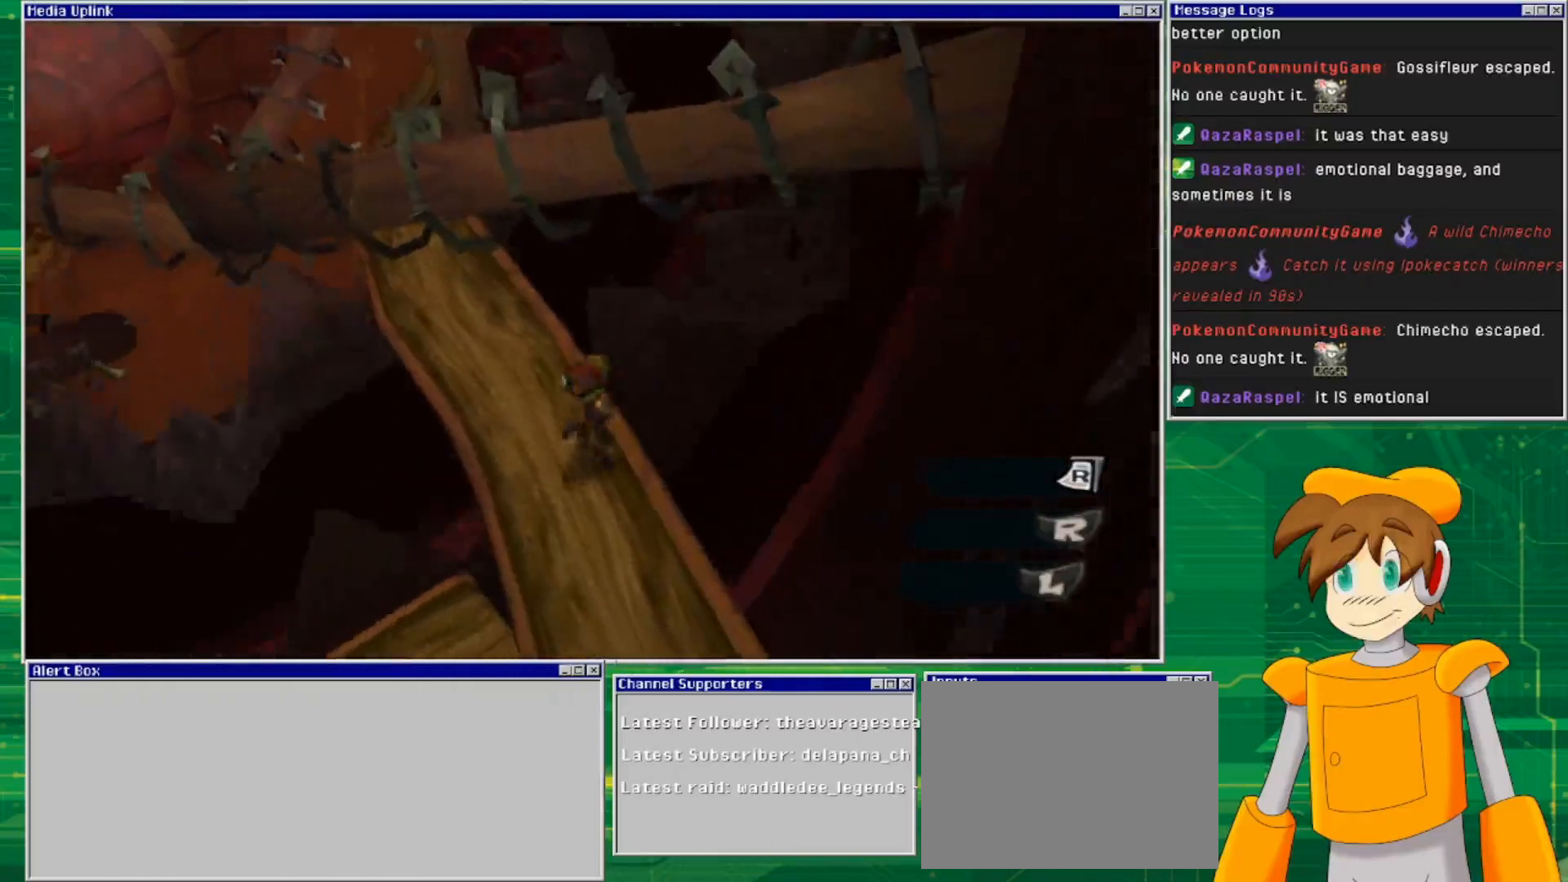
{"buttons": [], "left_stick": "up", "right_stick": "center", "events": [[267, "left_stick", "up"]]}
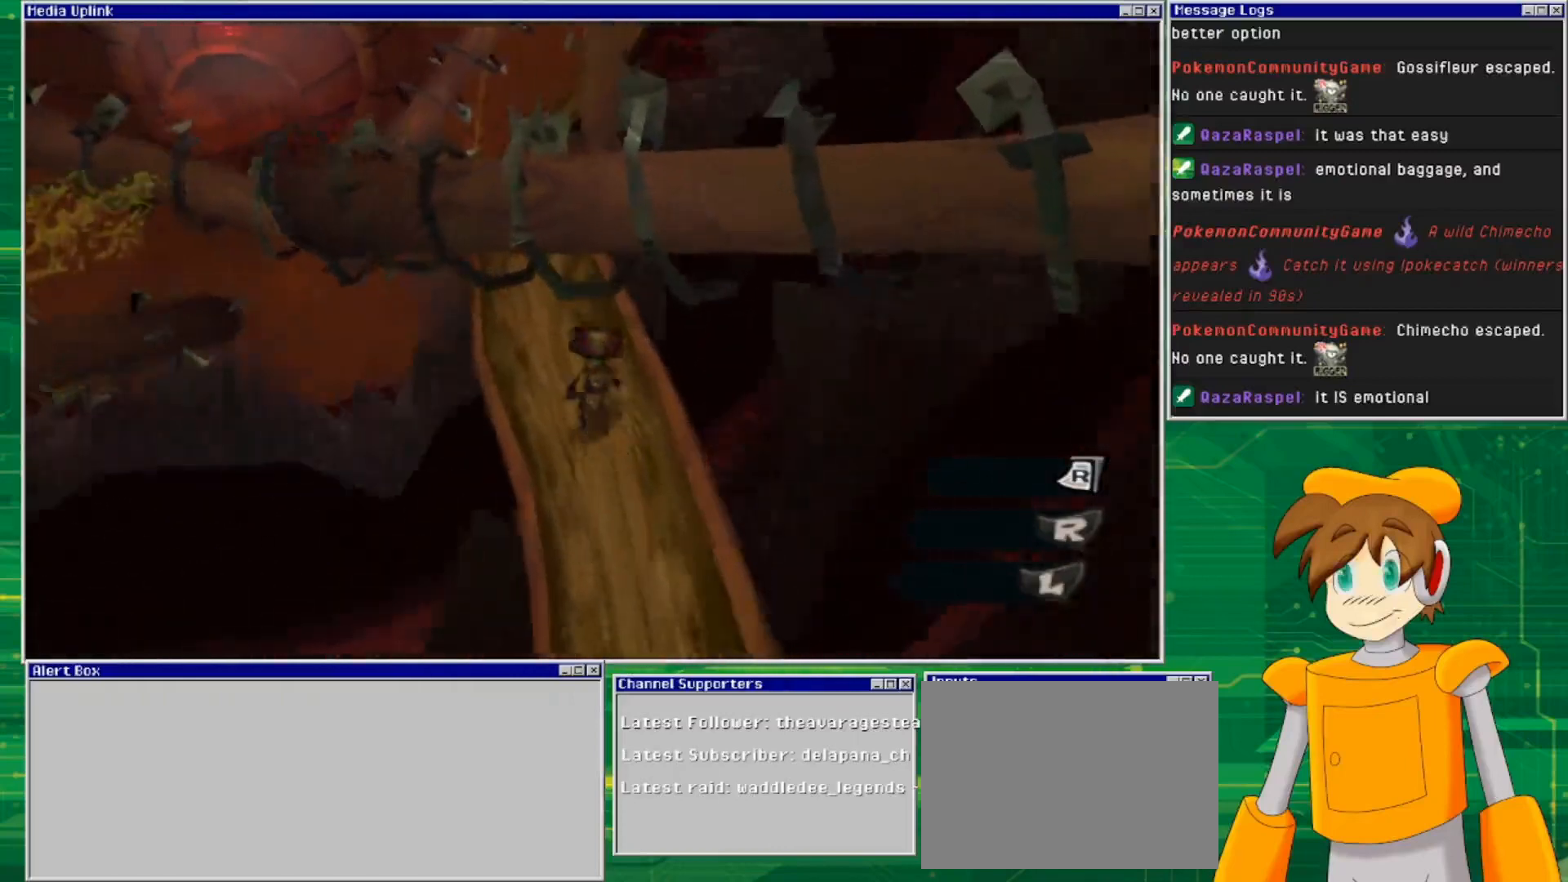
{"buttons": [], "left_stick": "up", "right_stick": "center", "events": []}
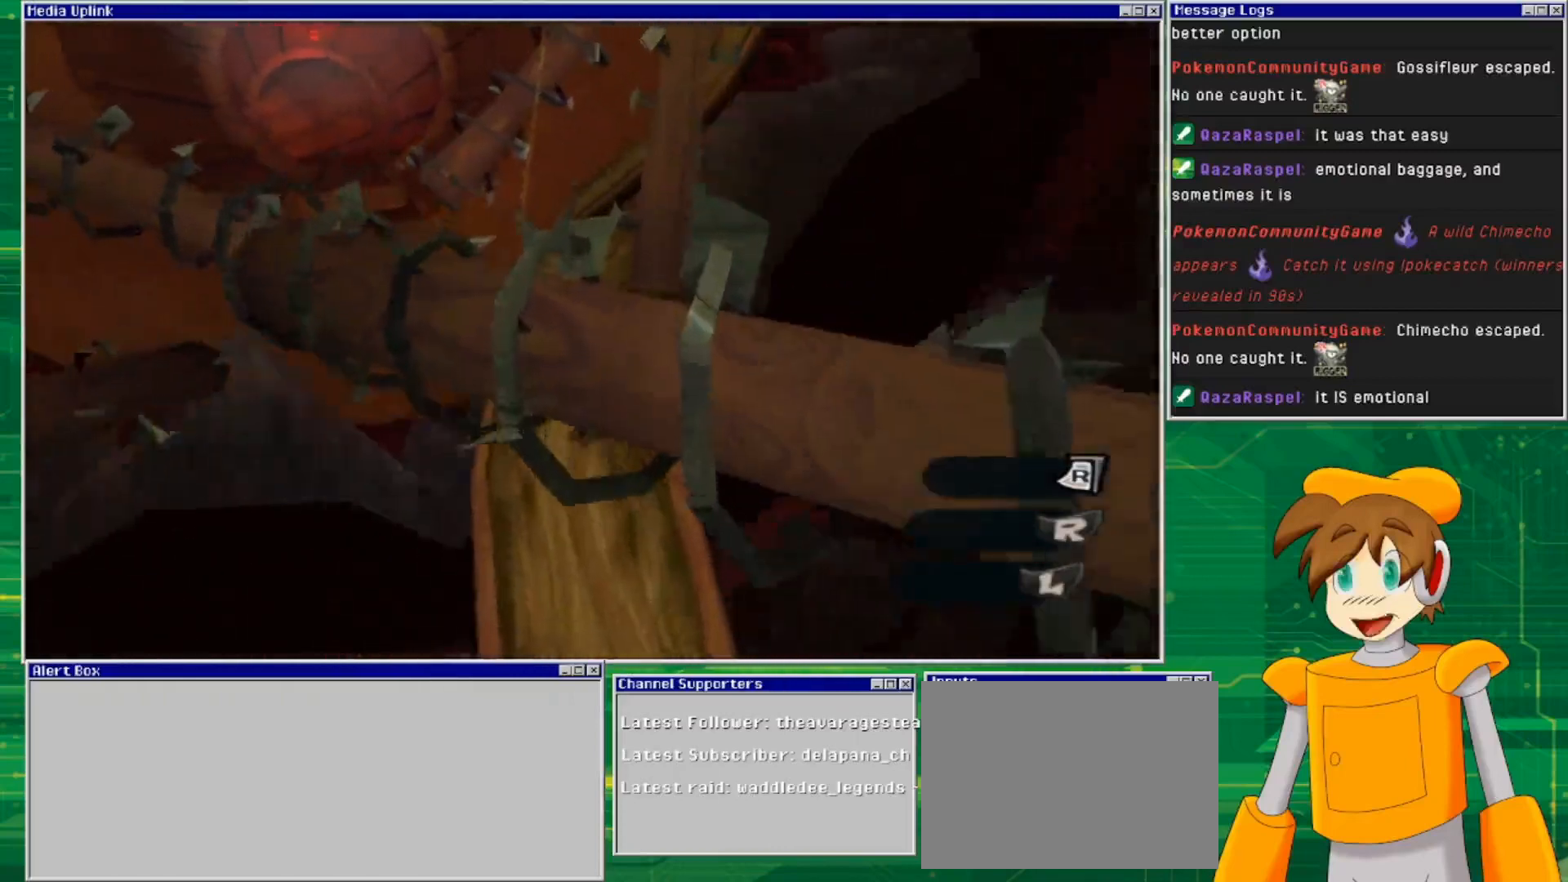
{"buttons": [], "left_stick": "up", "right_stick": "center", "events": [[300, "left_stick", "center"], [467, "left_stick", "up"]]}
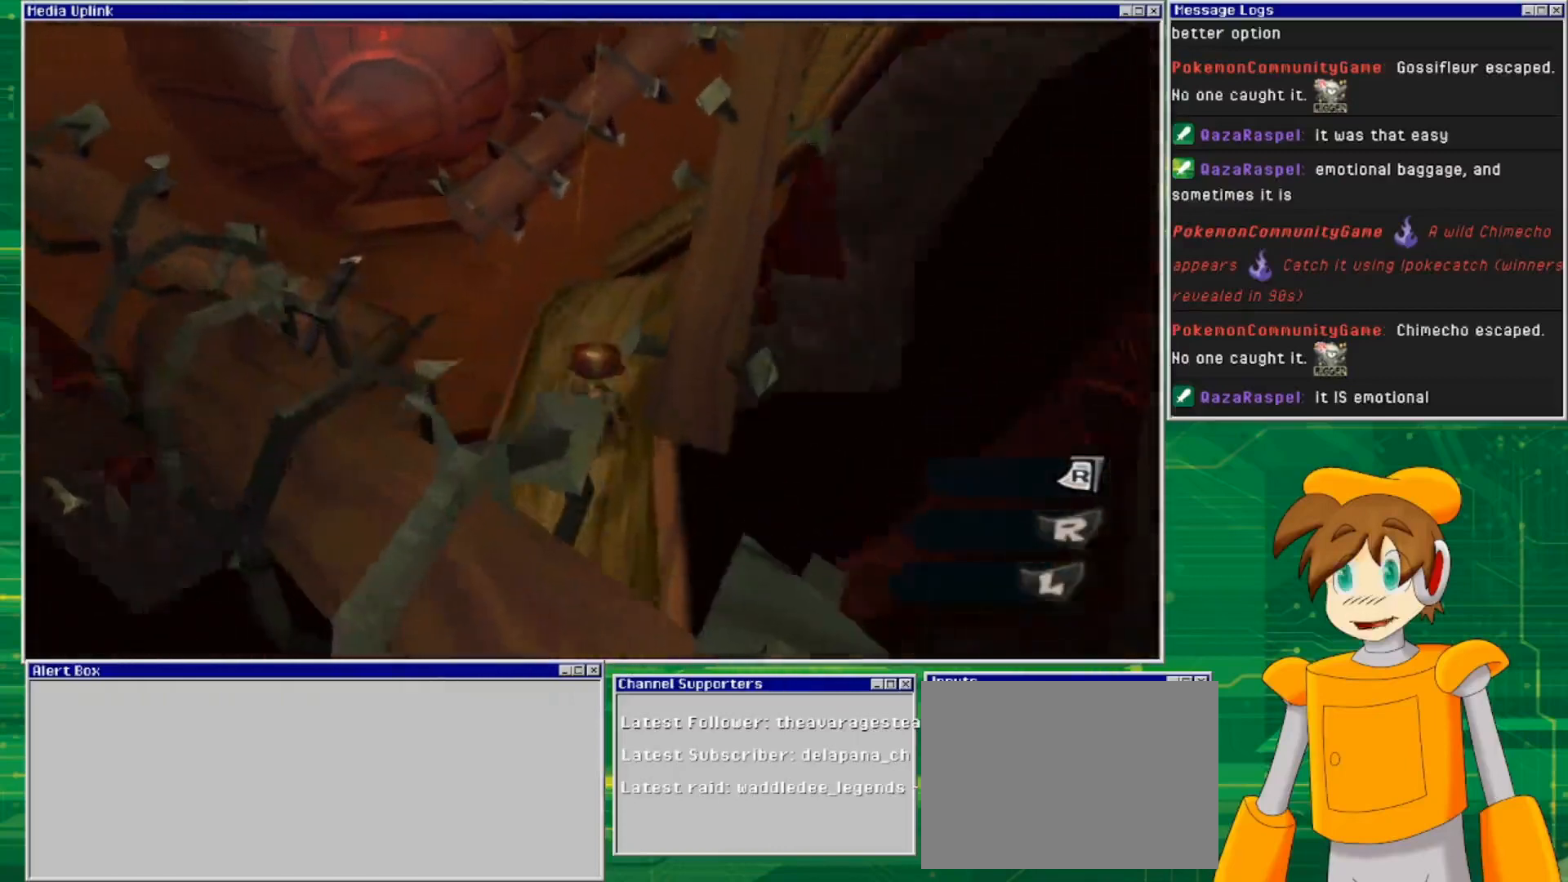
{"buttons": [], "left_stick": "up", "right_stick": "down-right", "events": [[300, "right_stick", "down-right"]]}
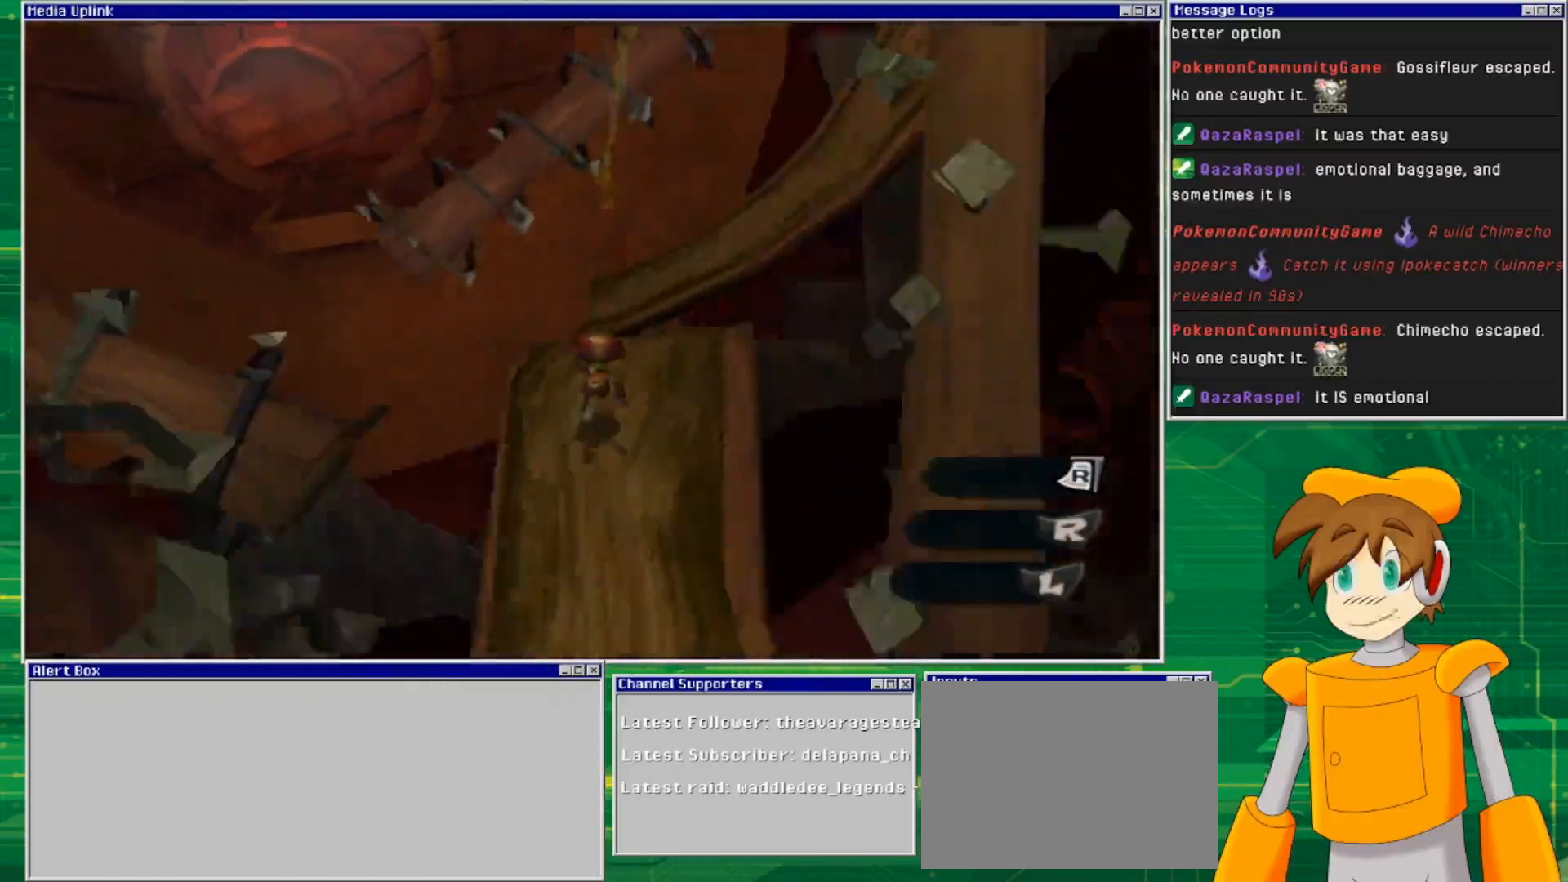
{"buttons": [], "left_stick": "up", "right_stick": "center", "events": [[33, "right_stick", "center"], [67, "left_stick", "center"], [333, "left_stick", "up-left"], [467, "left_stick", "up"]]}
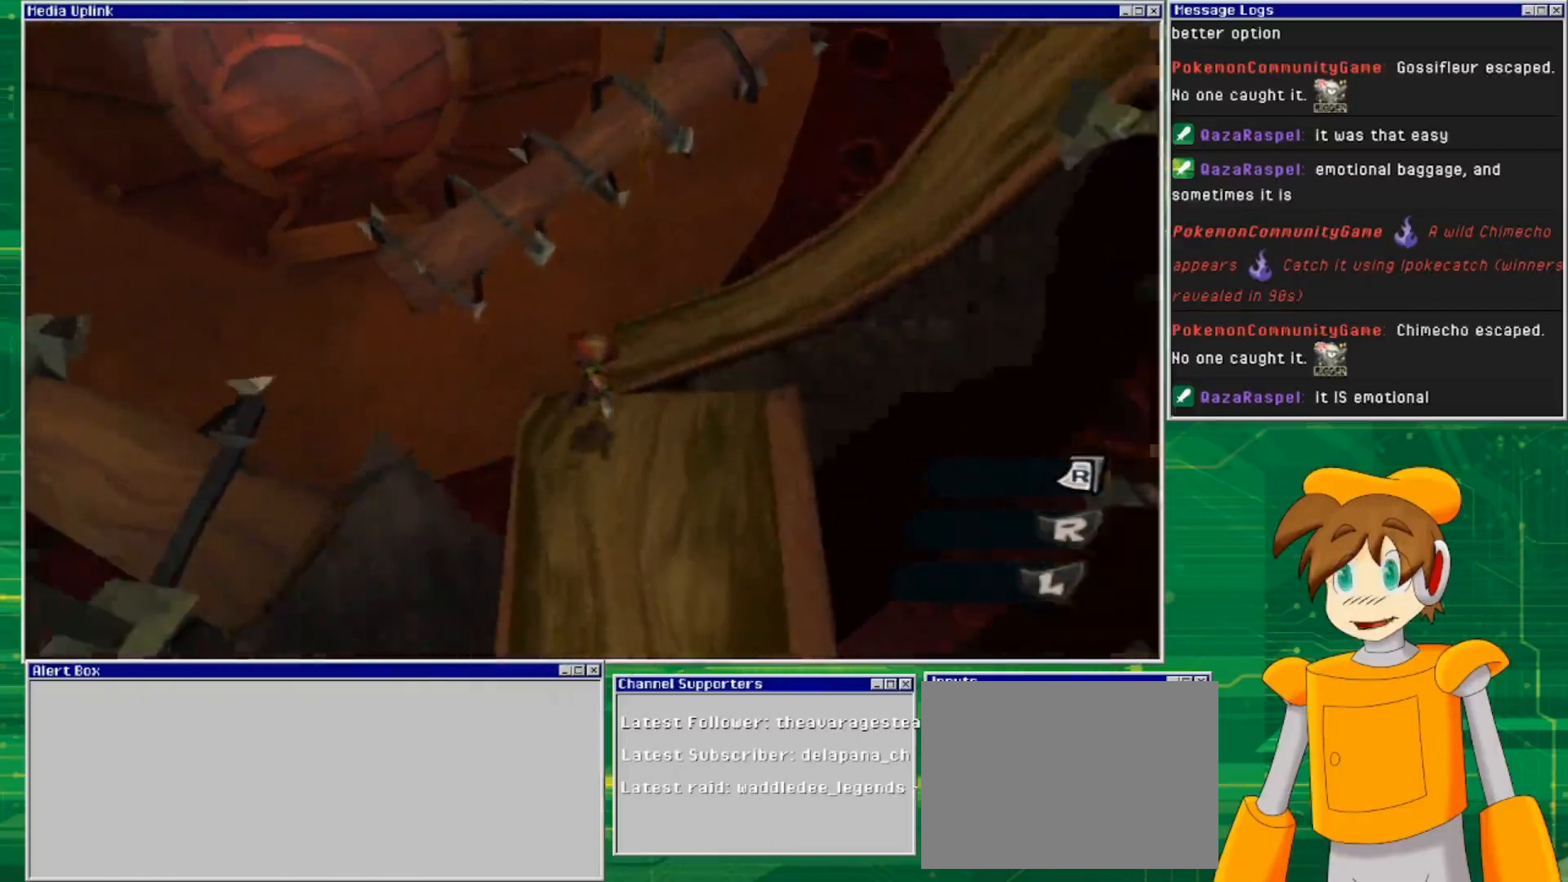
{"buttons": [], "left_stick": "center", "right_stick": "right", "events": [[67, "left_stick", "center"], [433, "right_stick", "right"]]}
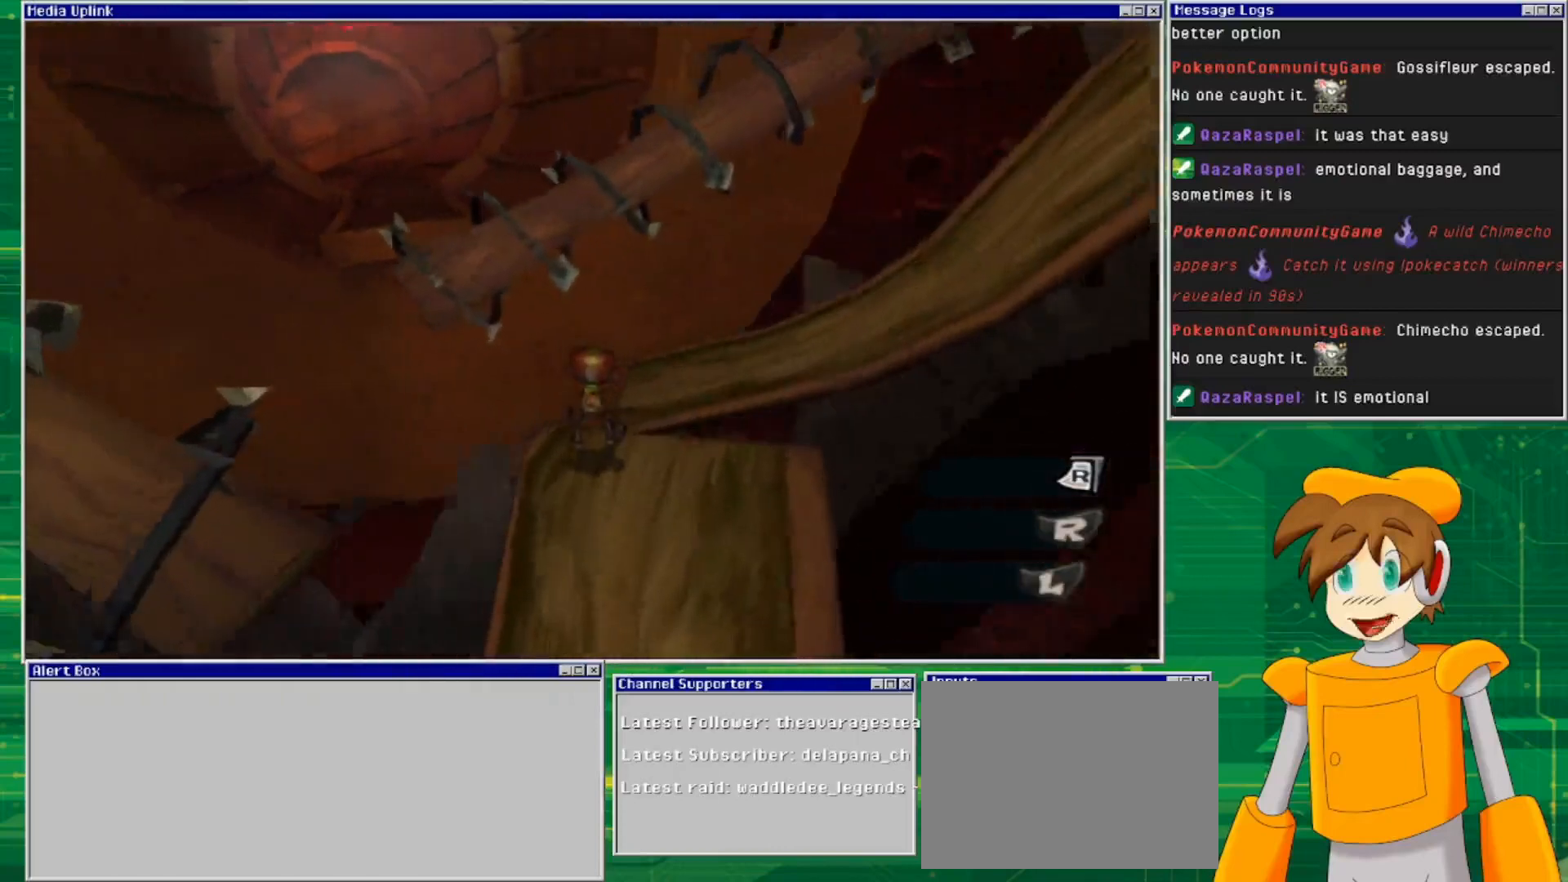
{"buttons": [], "left_stick": "up", "right_stick": "center", "events": [[467, "left_stick", "up"], [467, "right_stick", "center"]]}
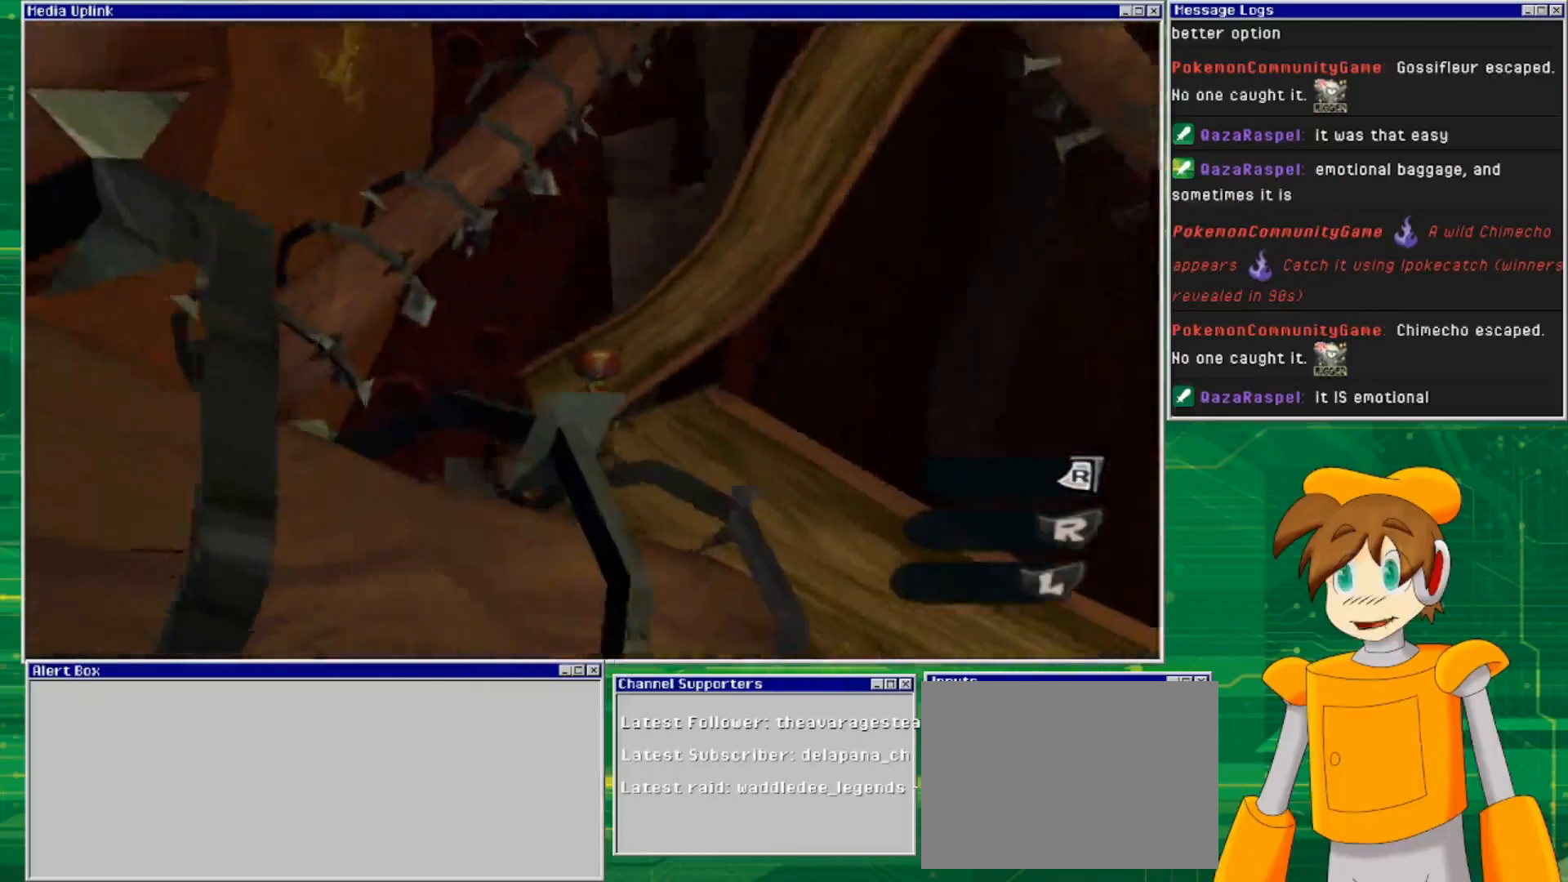
{"buttons": [], "left_stick": "center", "right_stick": "right", "events": [[167, "left_stick", "center"], [233, "right_stick", "right"]]}
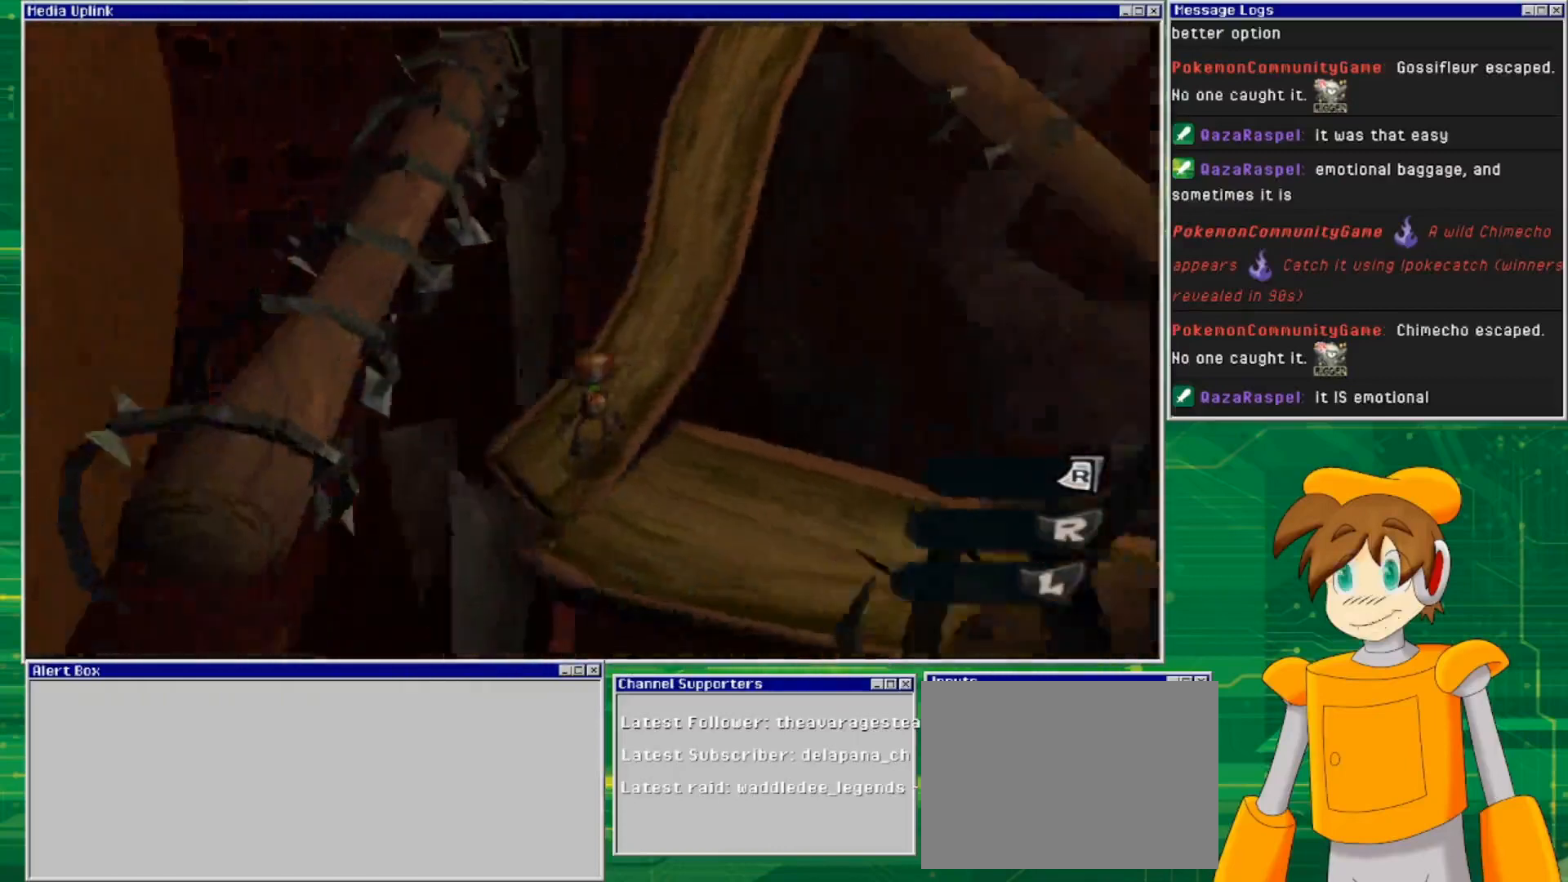
{"buttons": [], "left_stick": "up", "right_stick": "center", "events": [[233, "right_stick", "center"], [300, "left_stick", "up"]]}
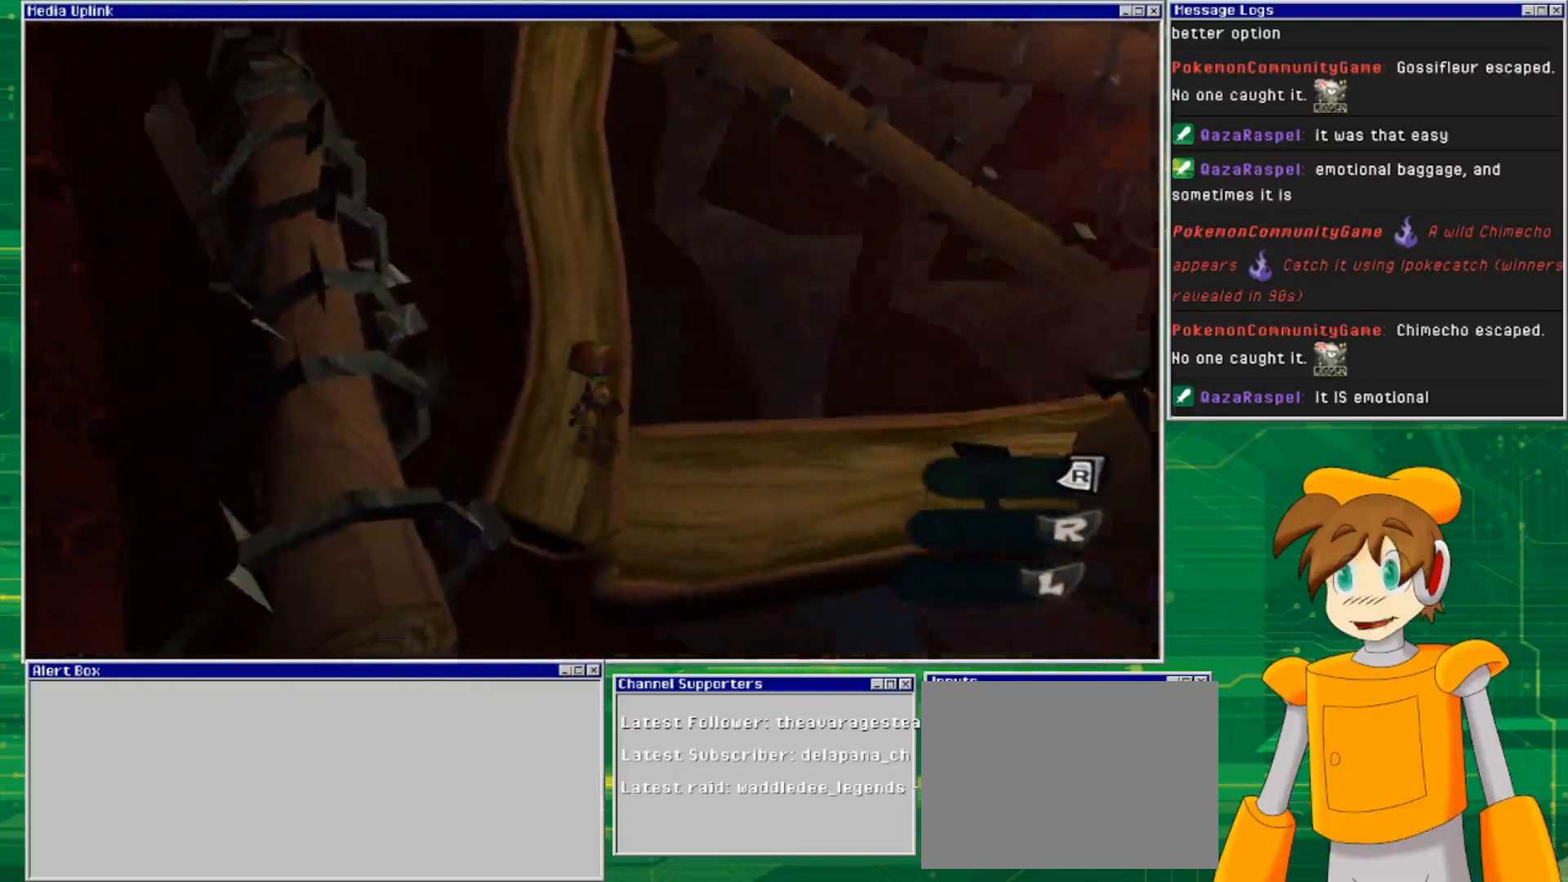
{"buttons": [], "left_stick": "up", "right_stick": "center", "events": [[200, "right_stick", "up"], [500, "right_stick", "center"]]}
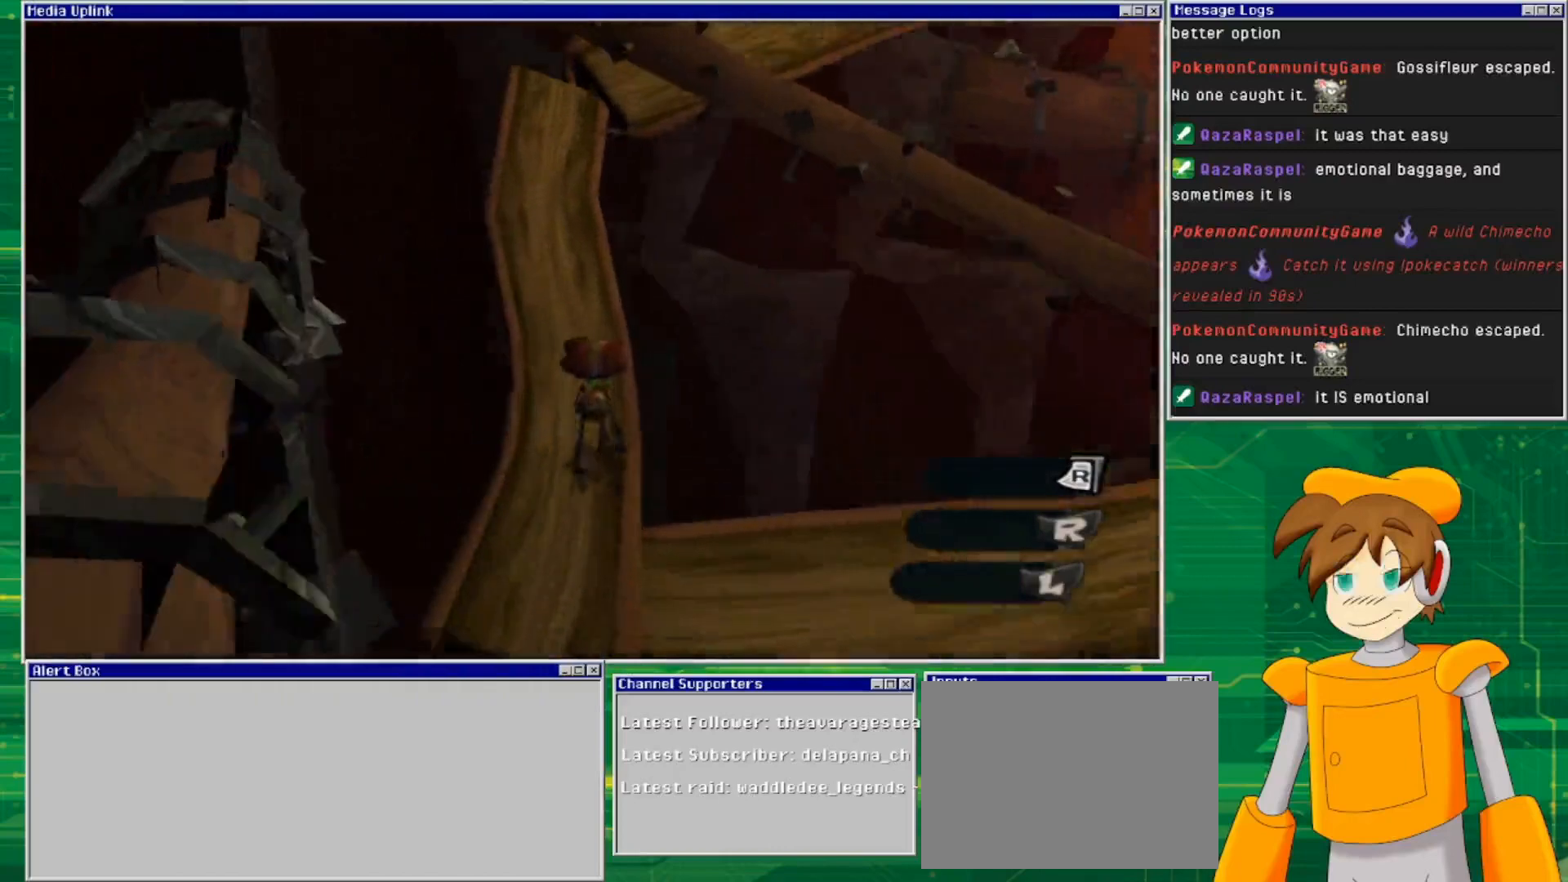
{"buttons": [], "left_stick": "up", "right_stick": "center", "events": []}
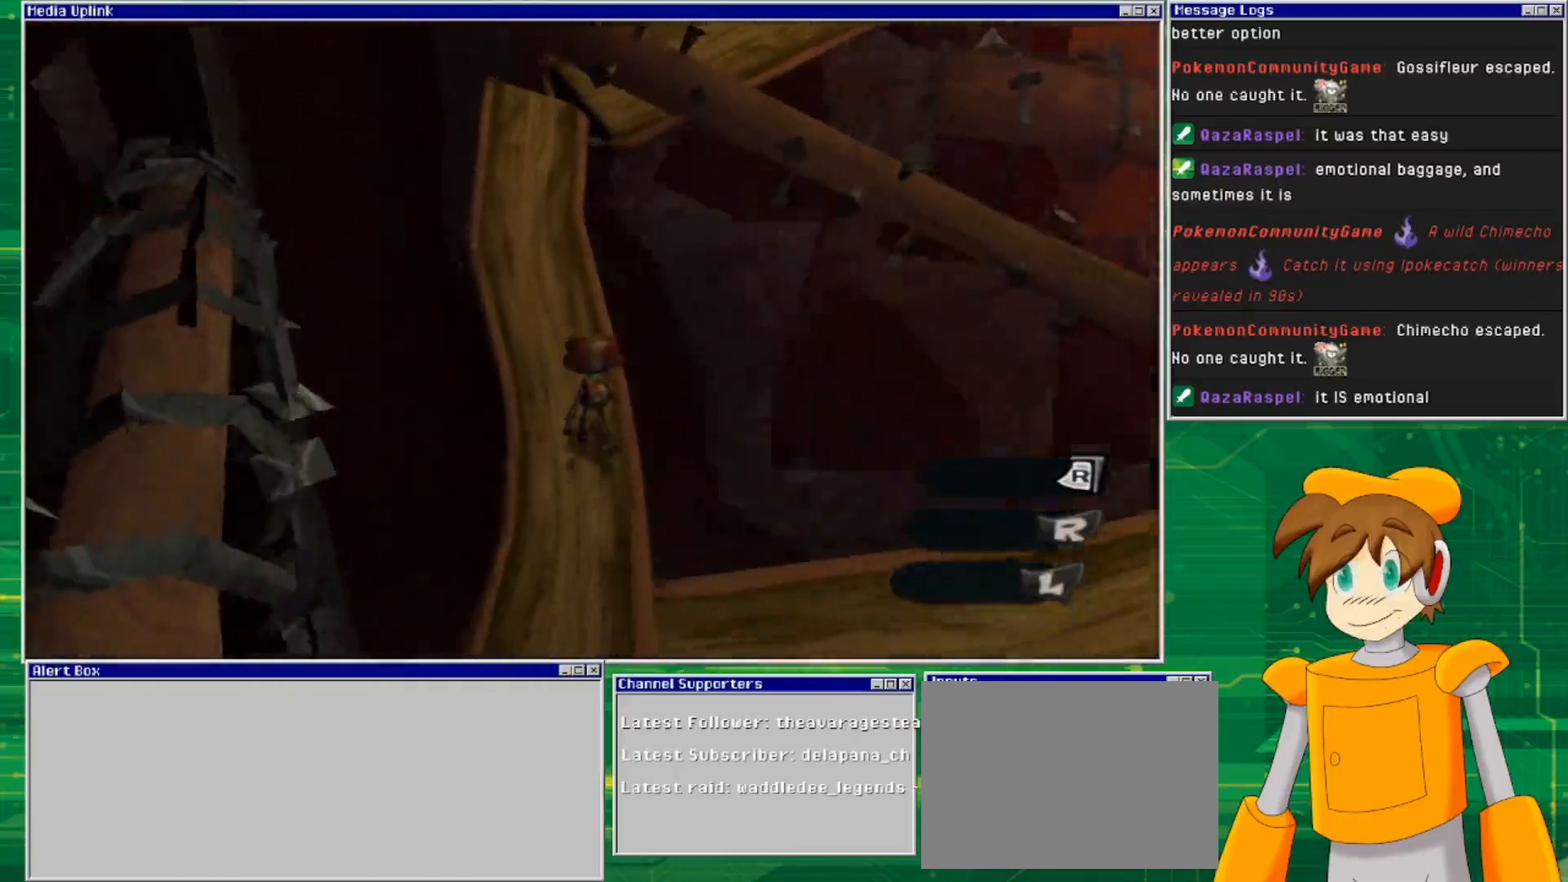
{"buttons": [], "left_stick": "up", "right_stick": "center", "events": []}
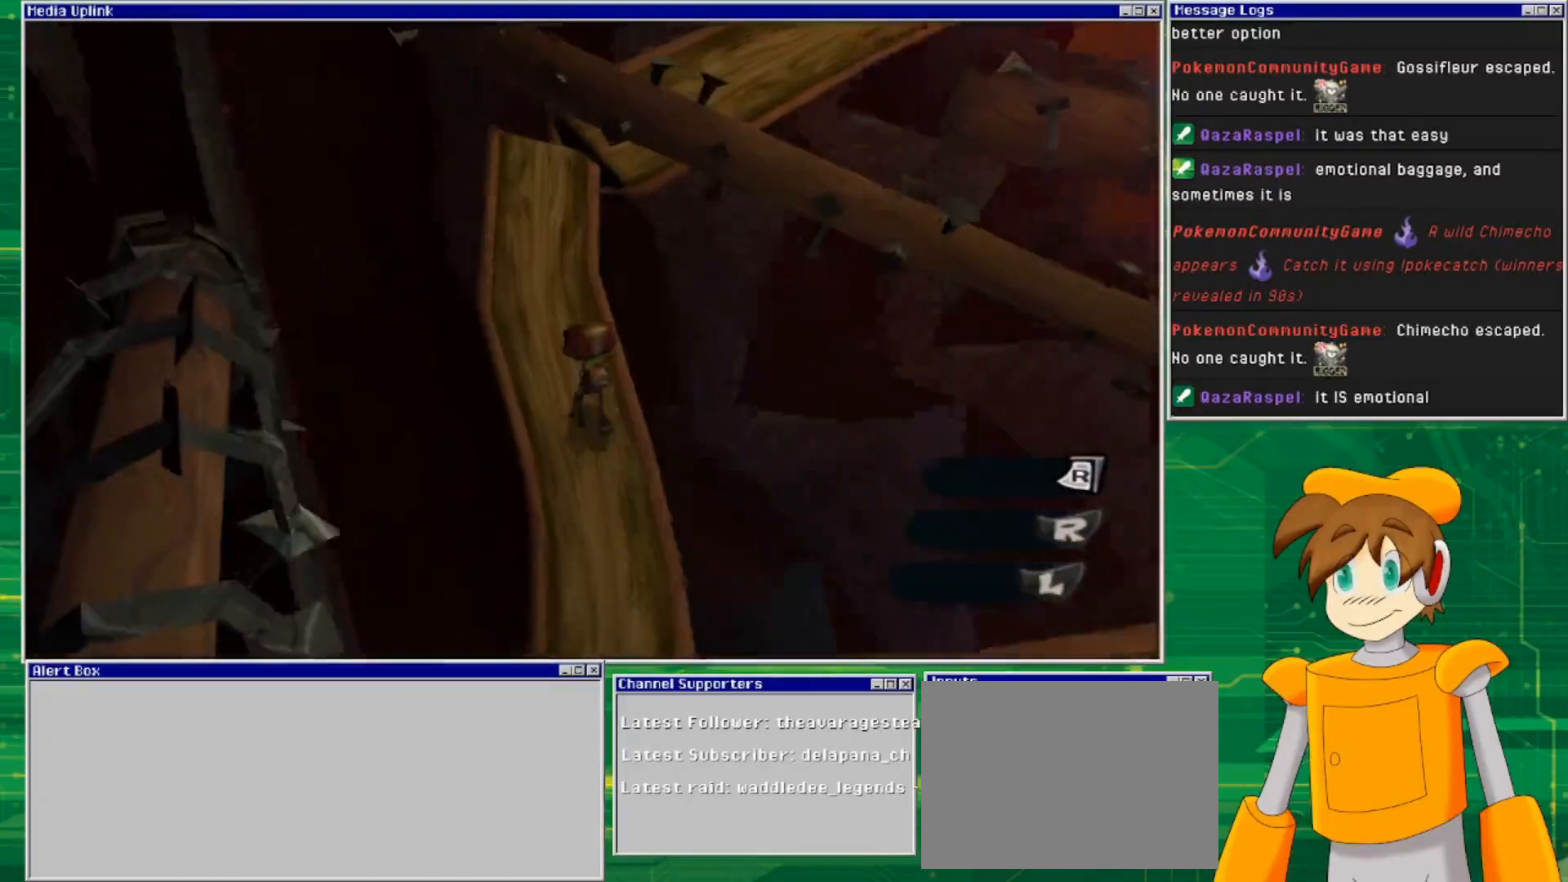
{"buttons": [], "left_stick": "up", "right_stick": "center", "events": []}
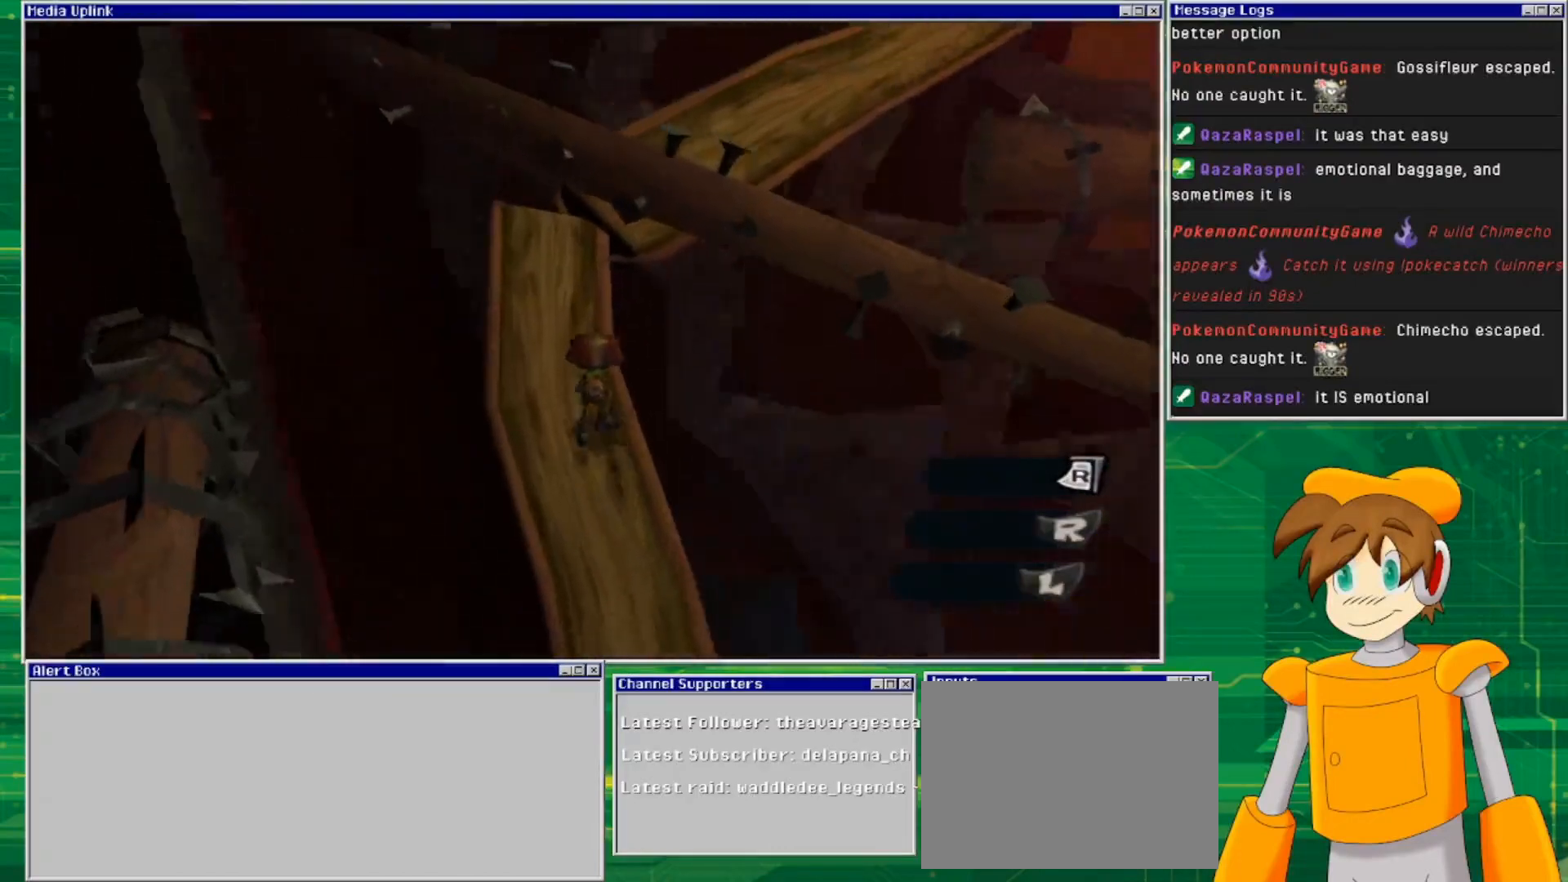
{"buttons": [], "left_stick": "up", "right_stick": "center", "events": []}